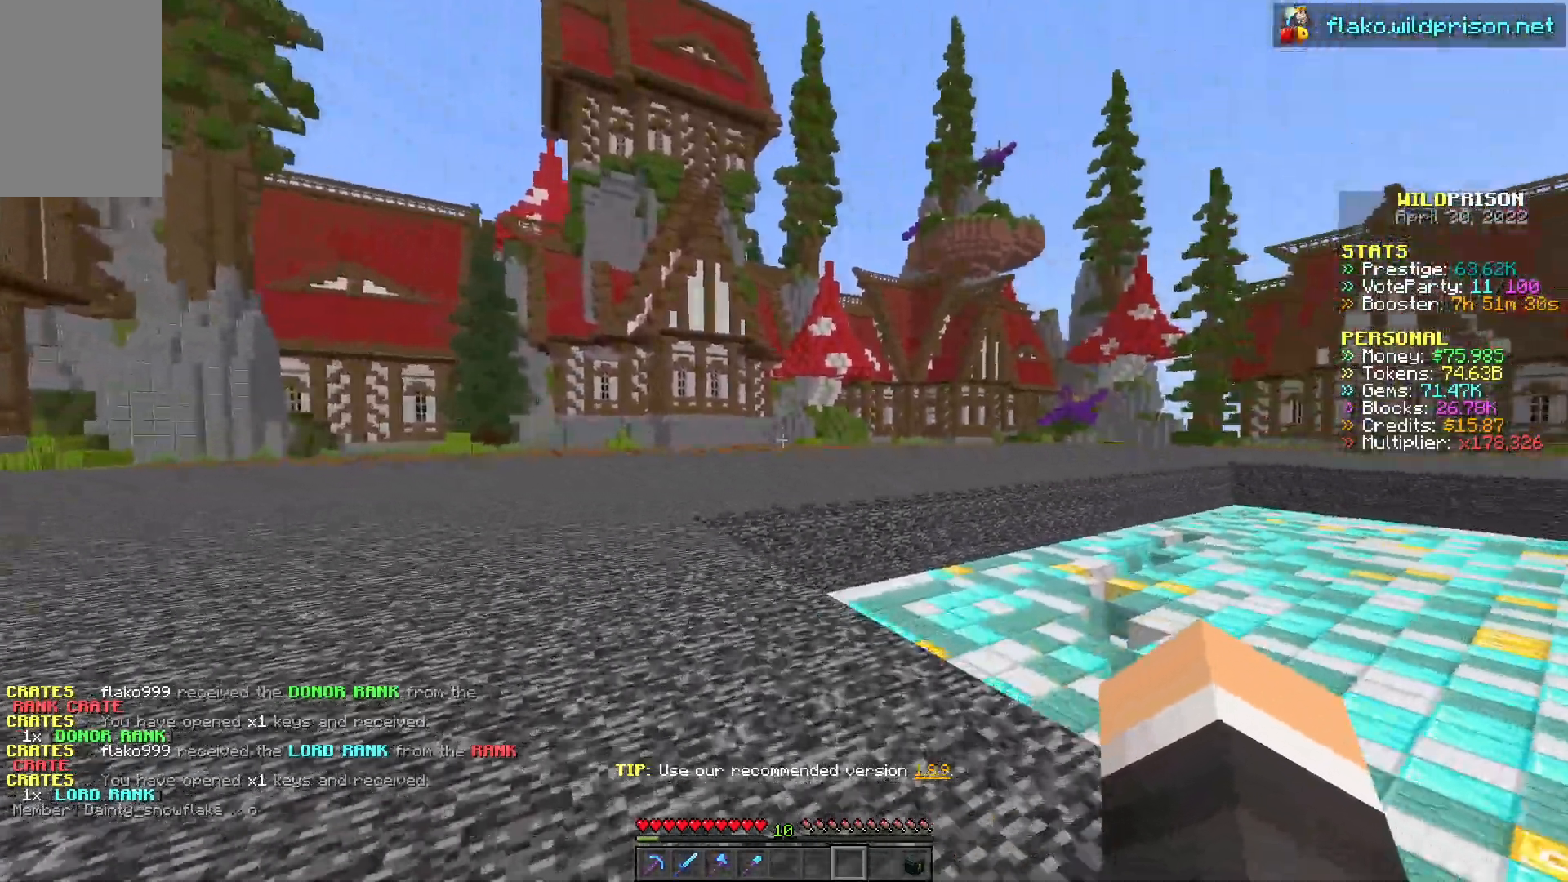
Gameplay with keyboard and mouse; each line is a JSON object with the keys and mouse buttons held at the frame after it. "events" lists presses ("down") and releases ("up") of "a", "d", "s", "w", "mouse_left" and "mouse_right" between this image and that frame as [ms after this image, input, new state], when the widget could be followed in between. "mouse_left", "mouse_right" = the "left", "right" buttons of the "mouse" list. No other keys are recorded. Fast repeated clicks can show as one long hold. Mouse movement is not recorded.
{"keys": ["w"], "mouse": [], "events": []}
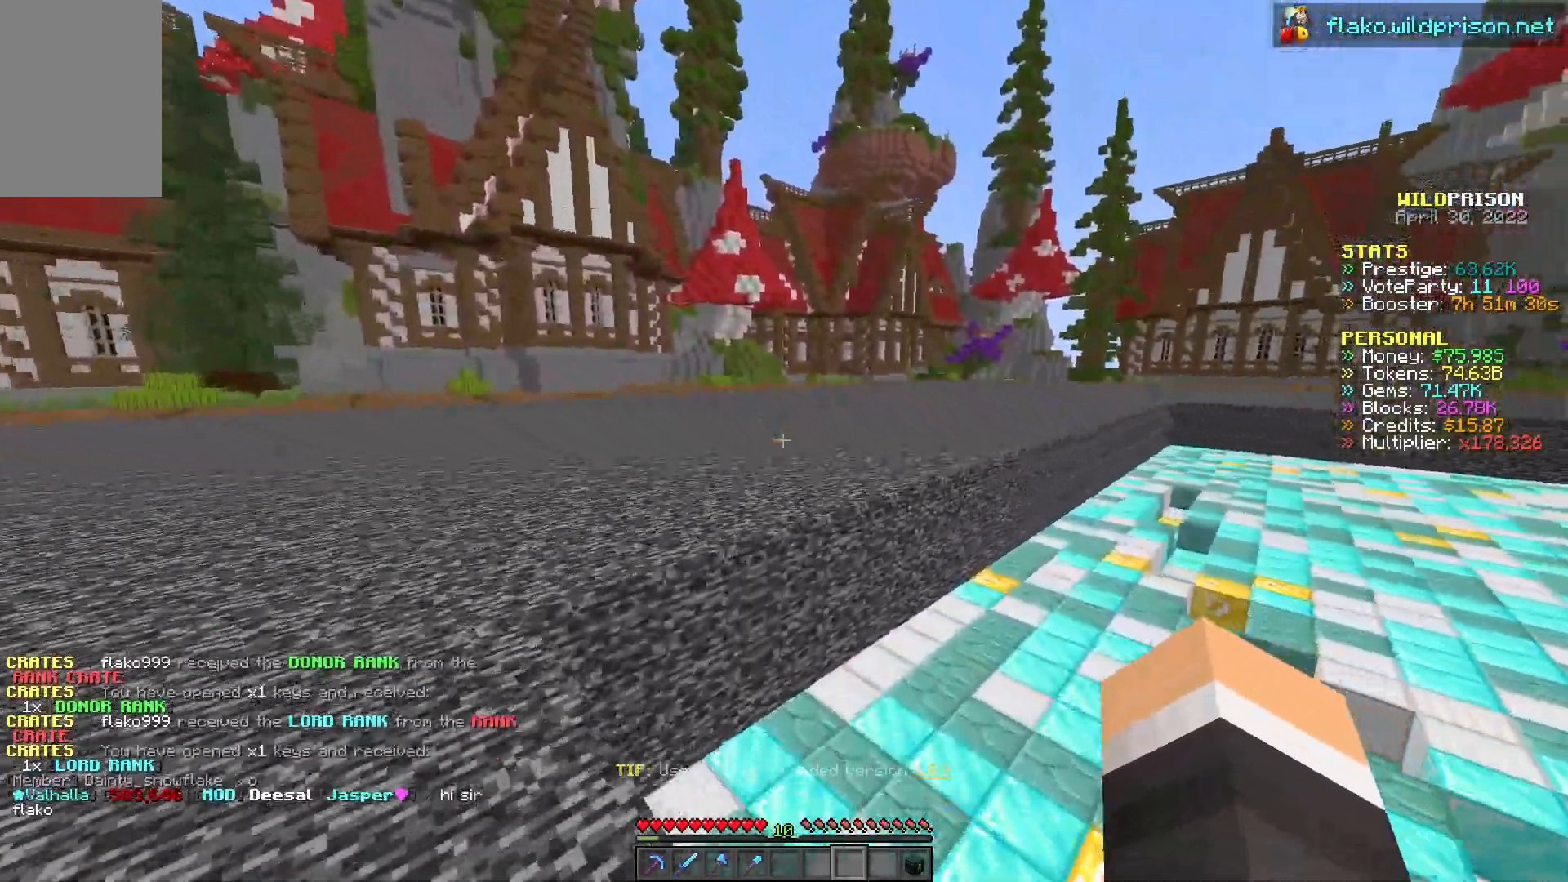
{"keys": ["s"], "mouse": [], "events": [[333, "s", "down"], [383, "w", "up"]]}
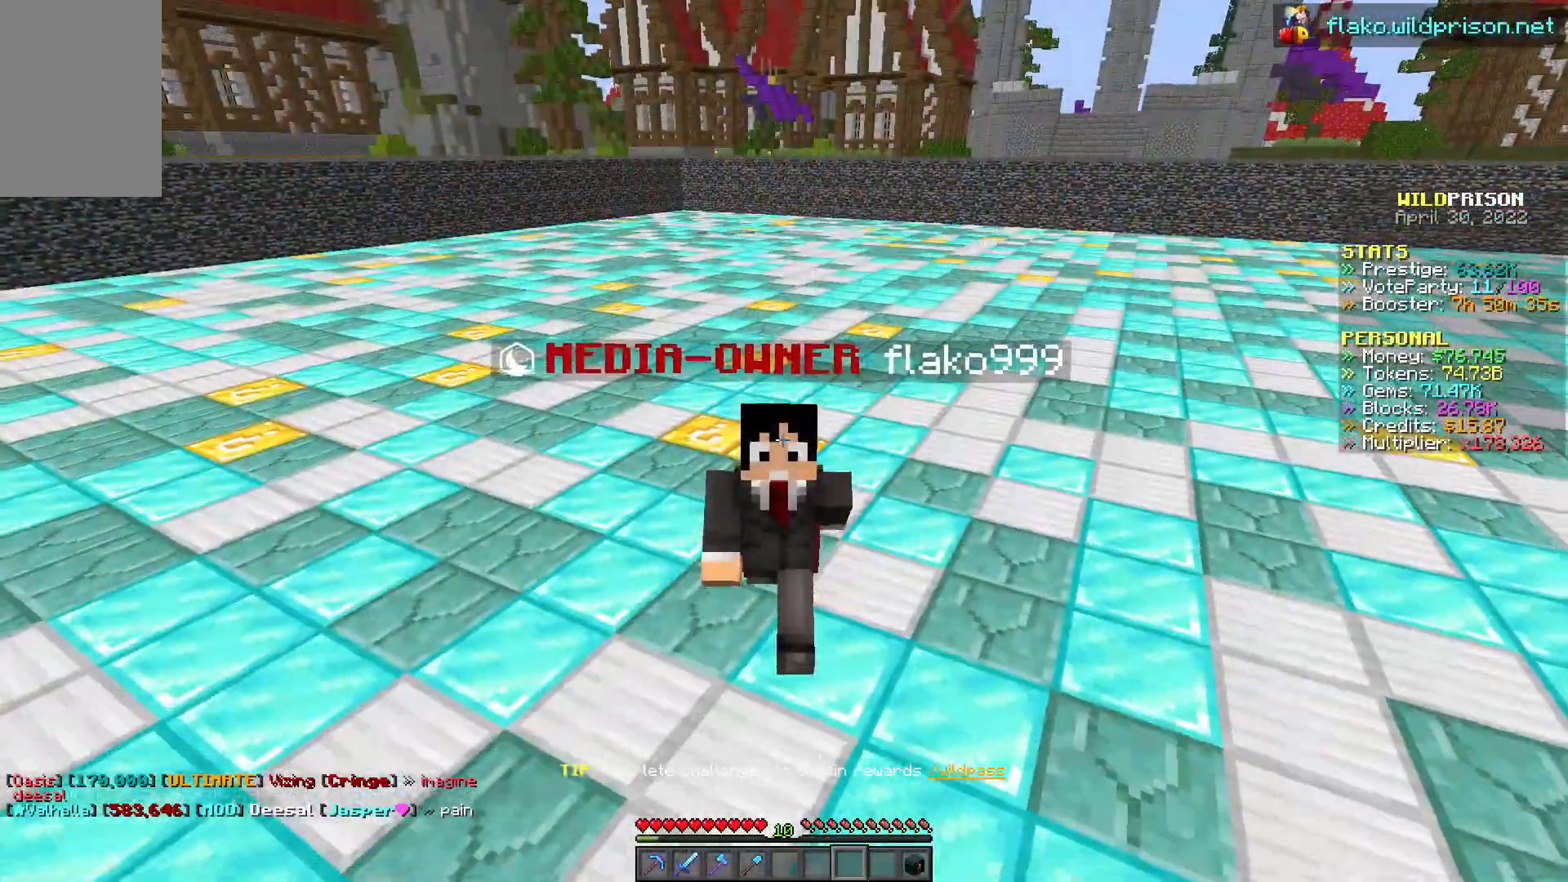
{"keys": ["s"], "mouse": [], "events": []}
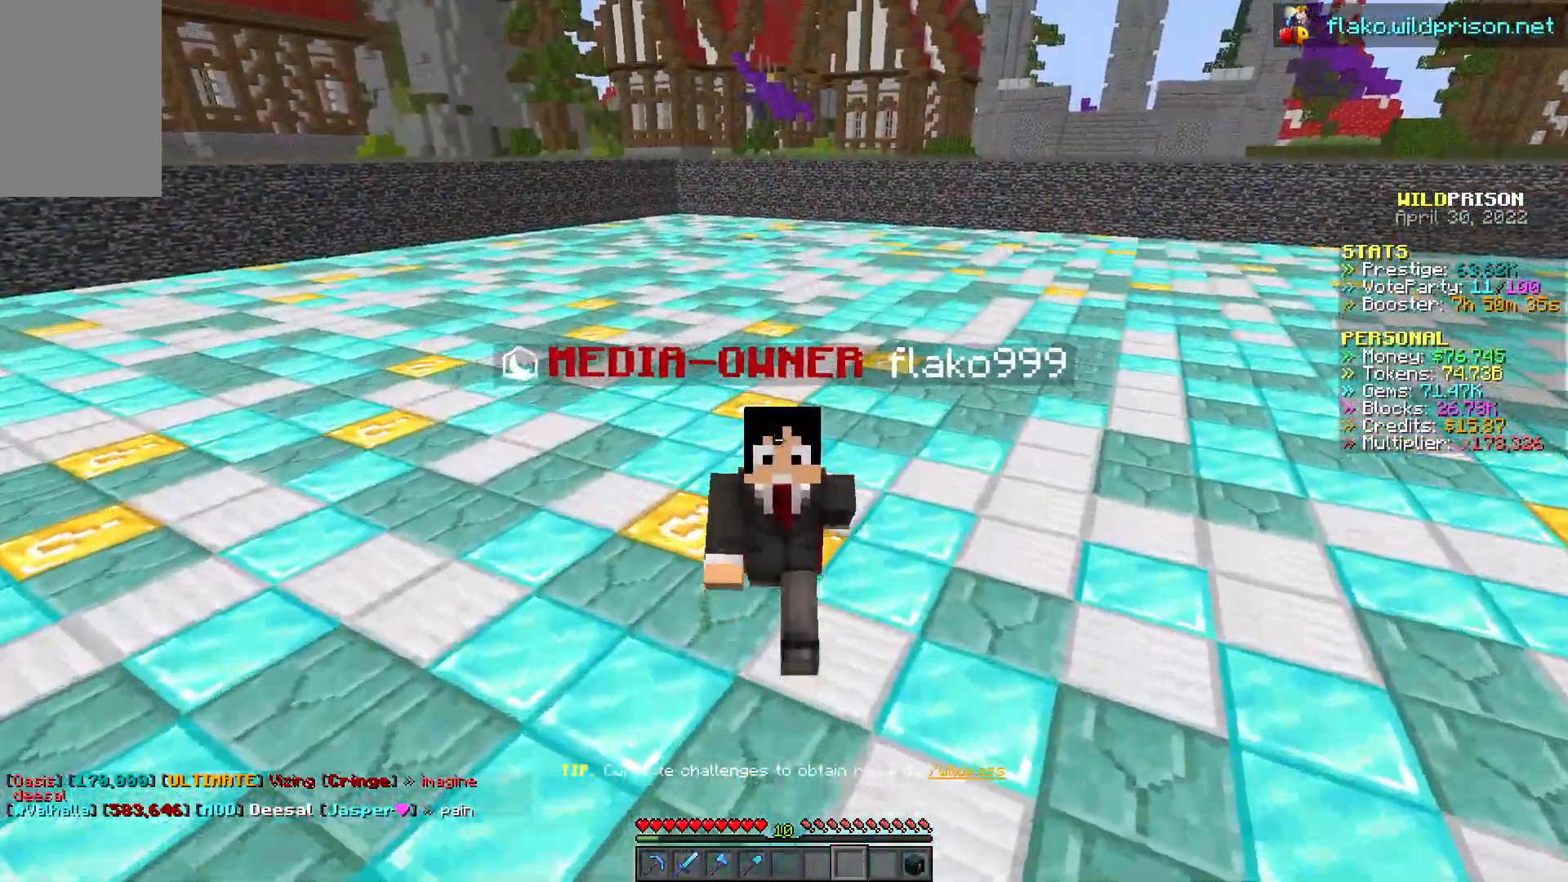
{"keys": ["s"], "mouse": [], "events": []}
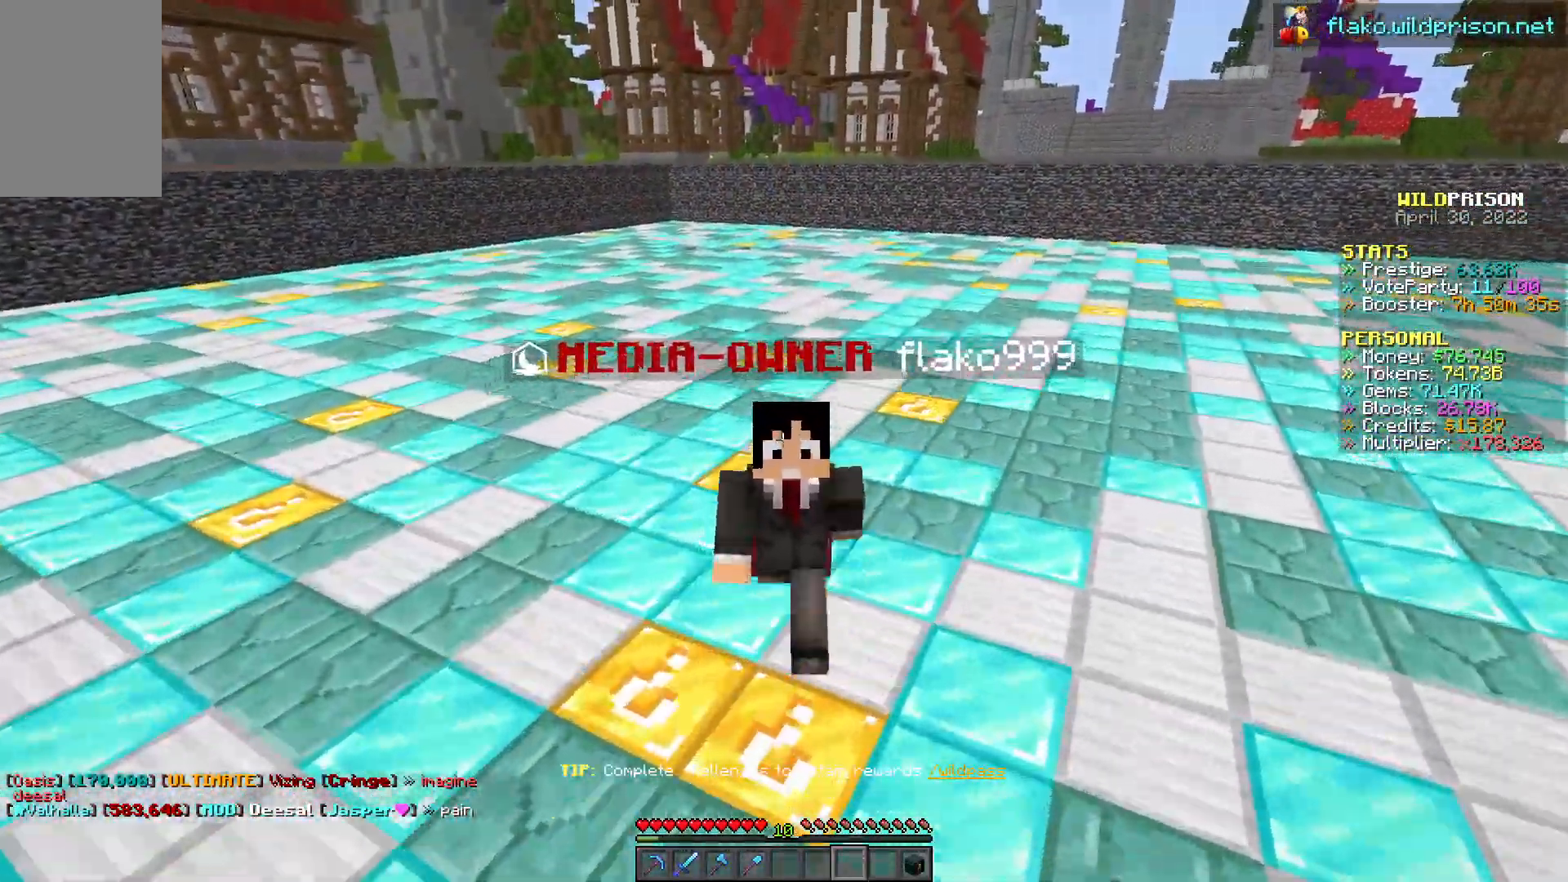
{"keys": ["s"], "mouse": [], "events": []}
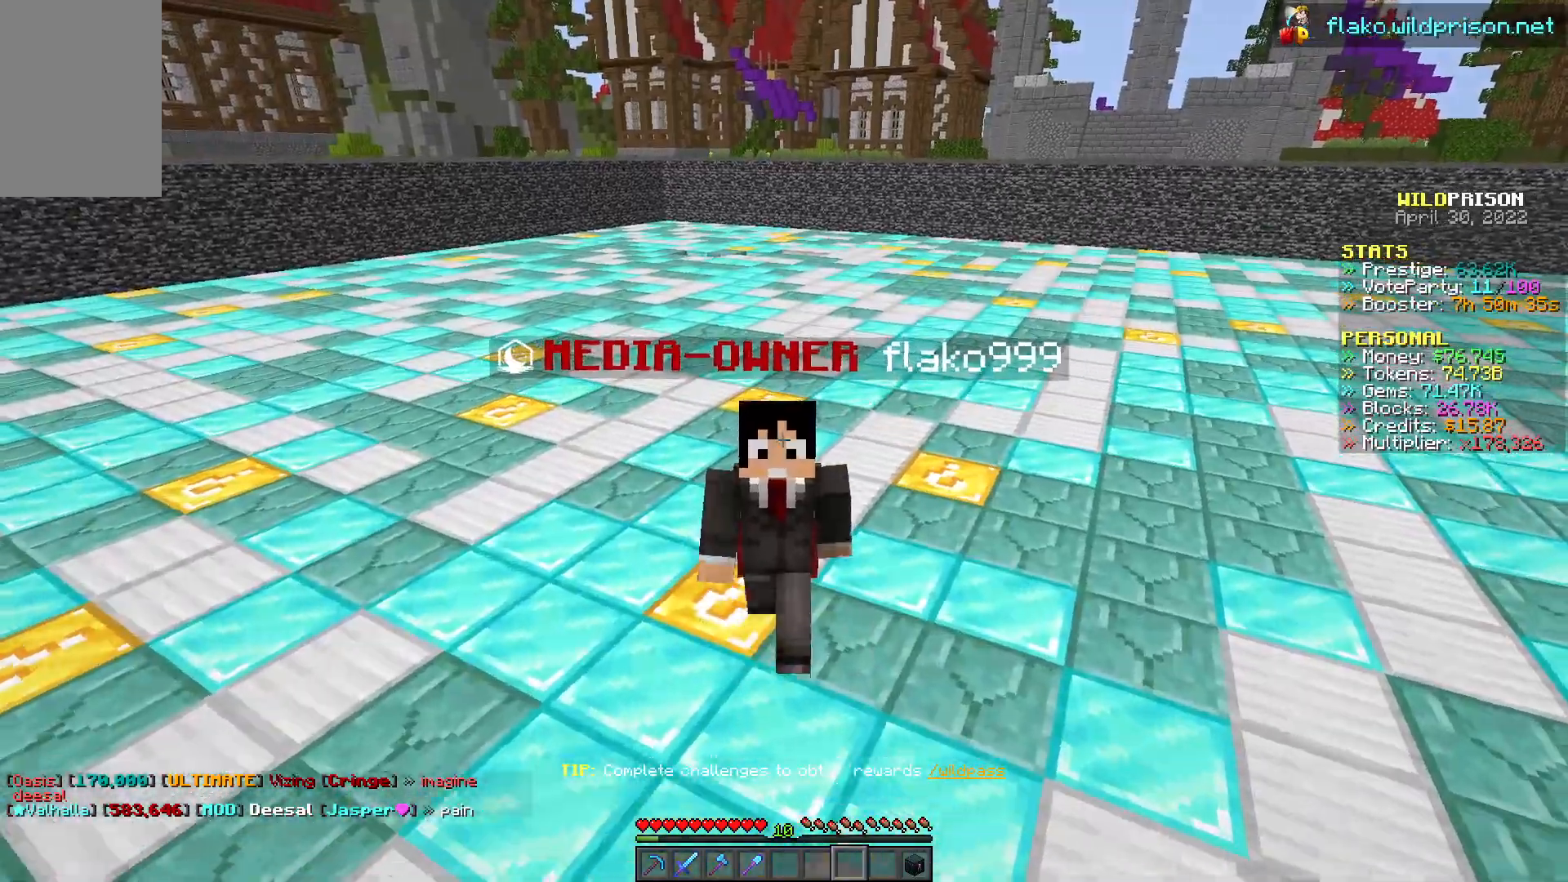
{"keys": ["s"], "mouse": [], "events": []}
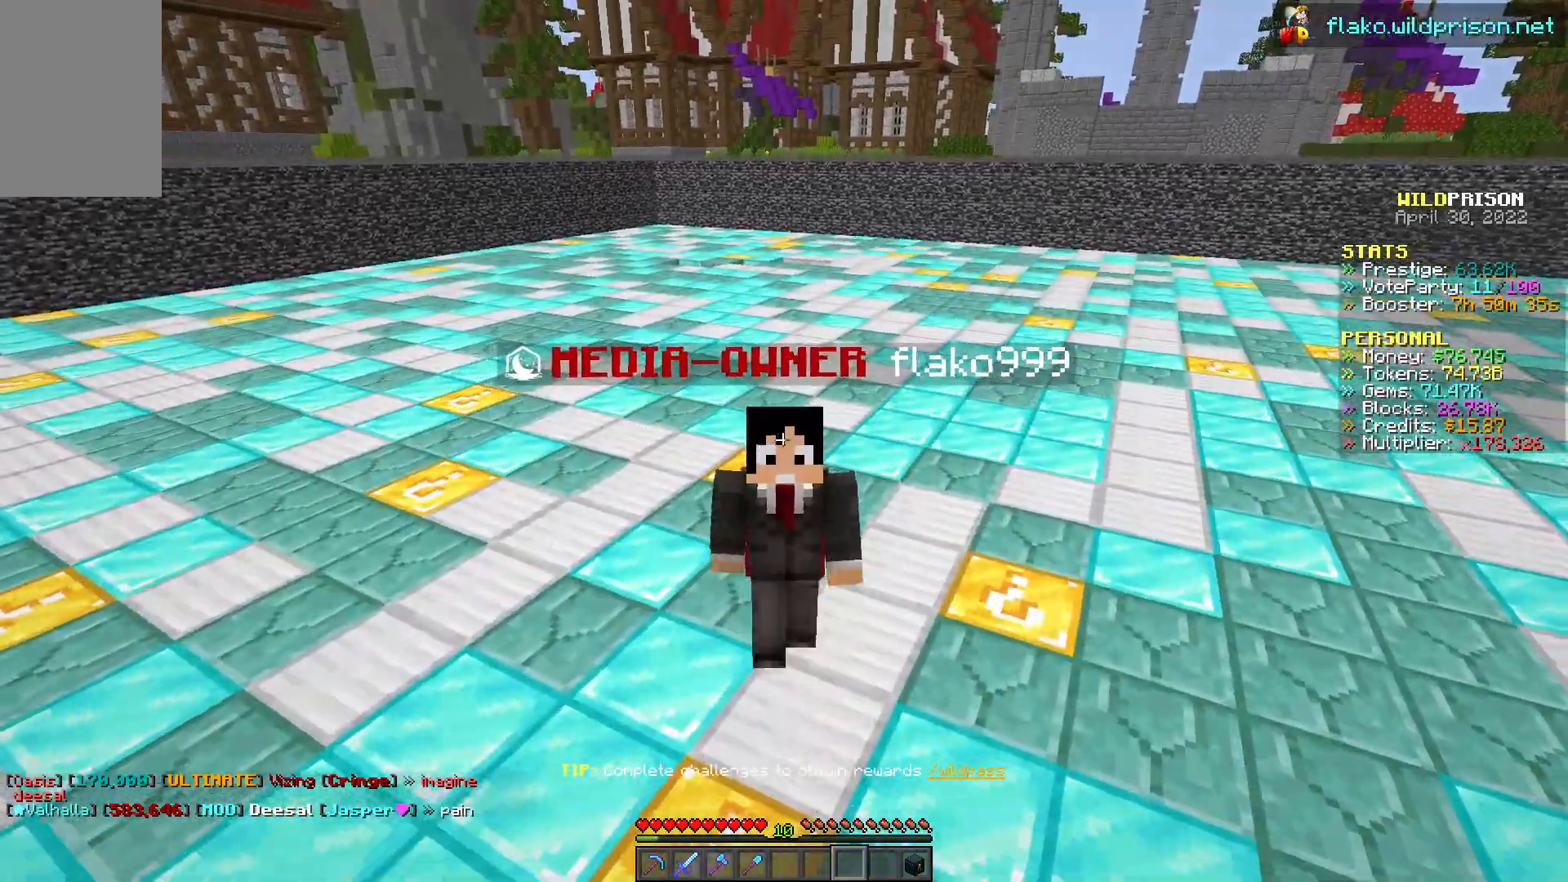
{"keys": ["s"], "mouse": [], "events": []}
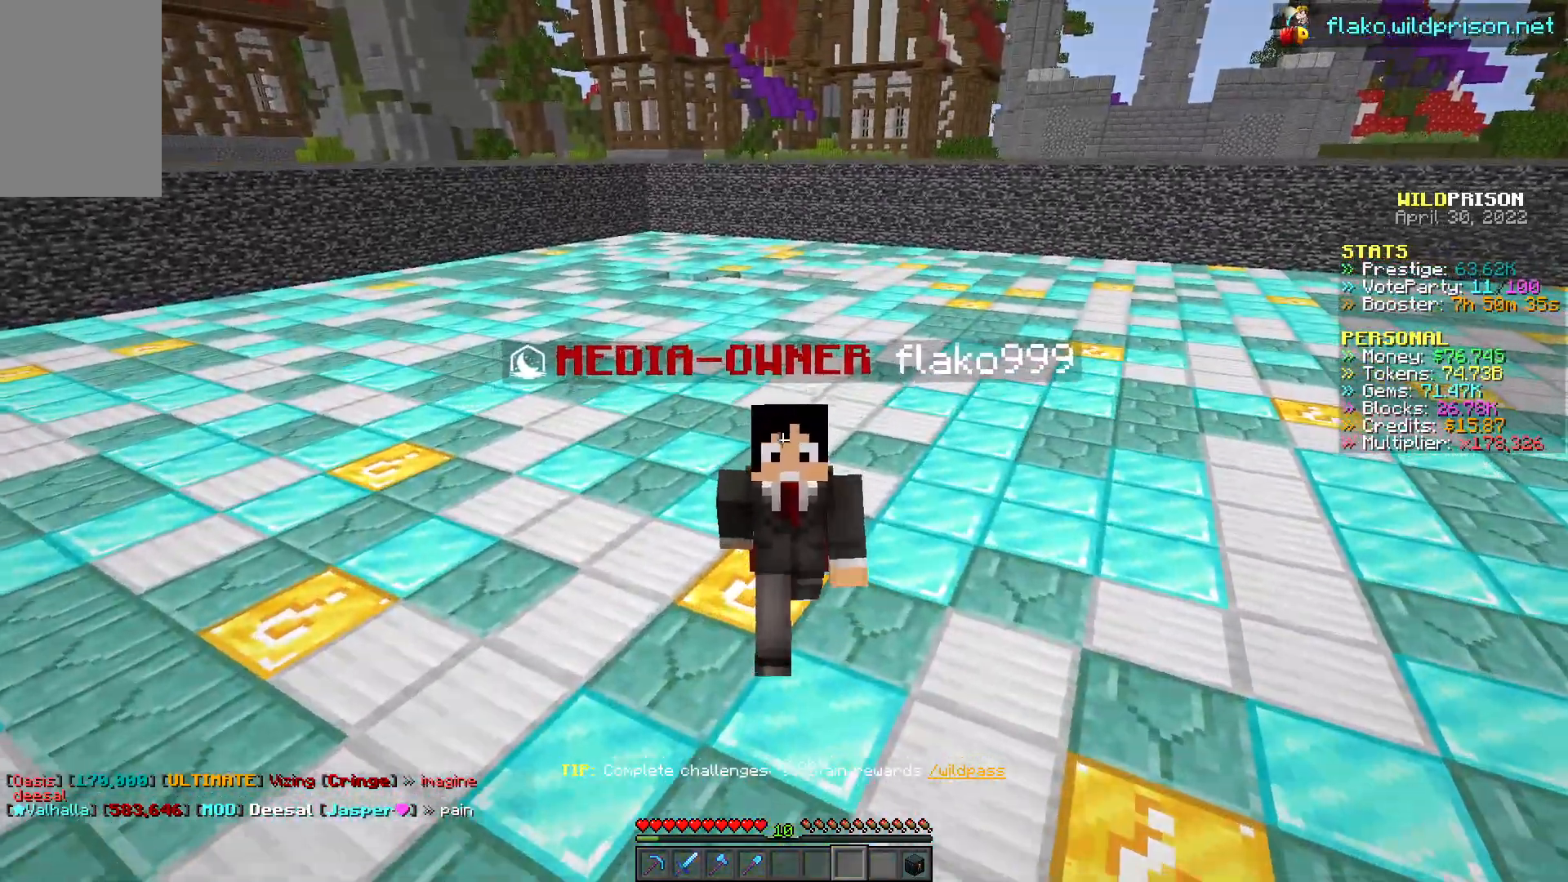
{"keys": ["s"], "mouse": [], "events": []}
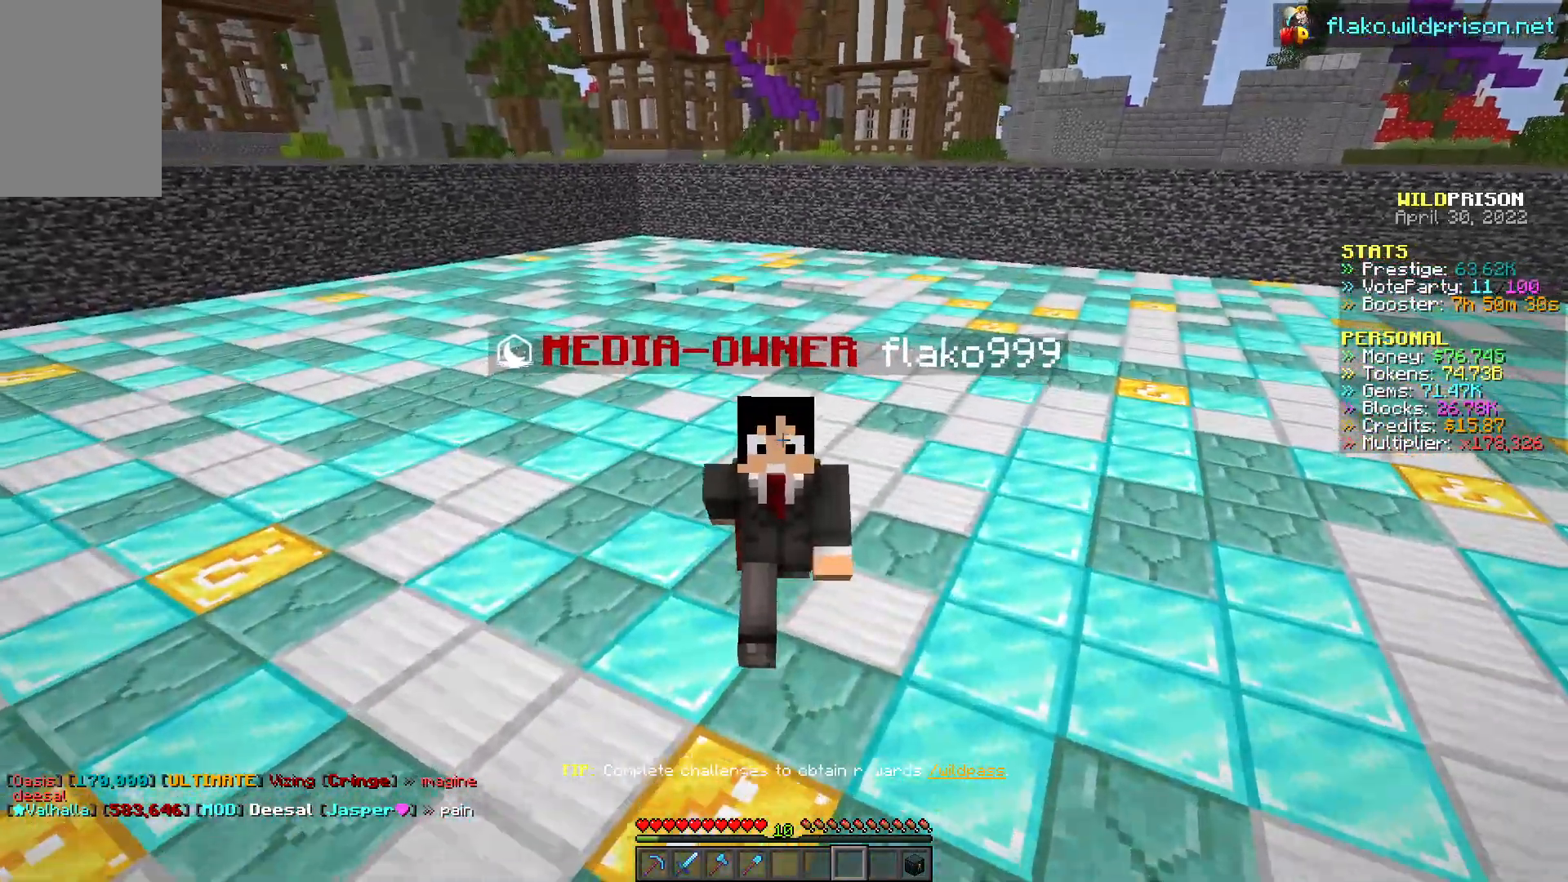
{"keys": ["s"], "mouse": [], "events": []}
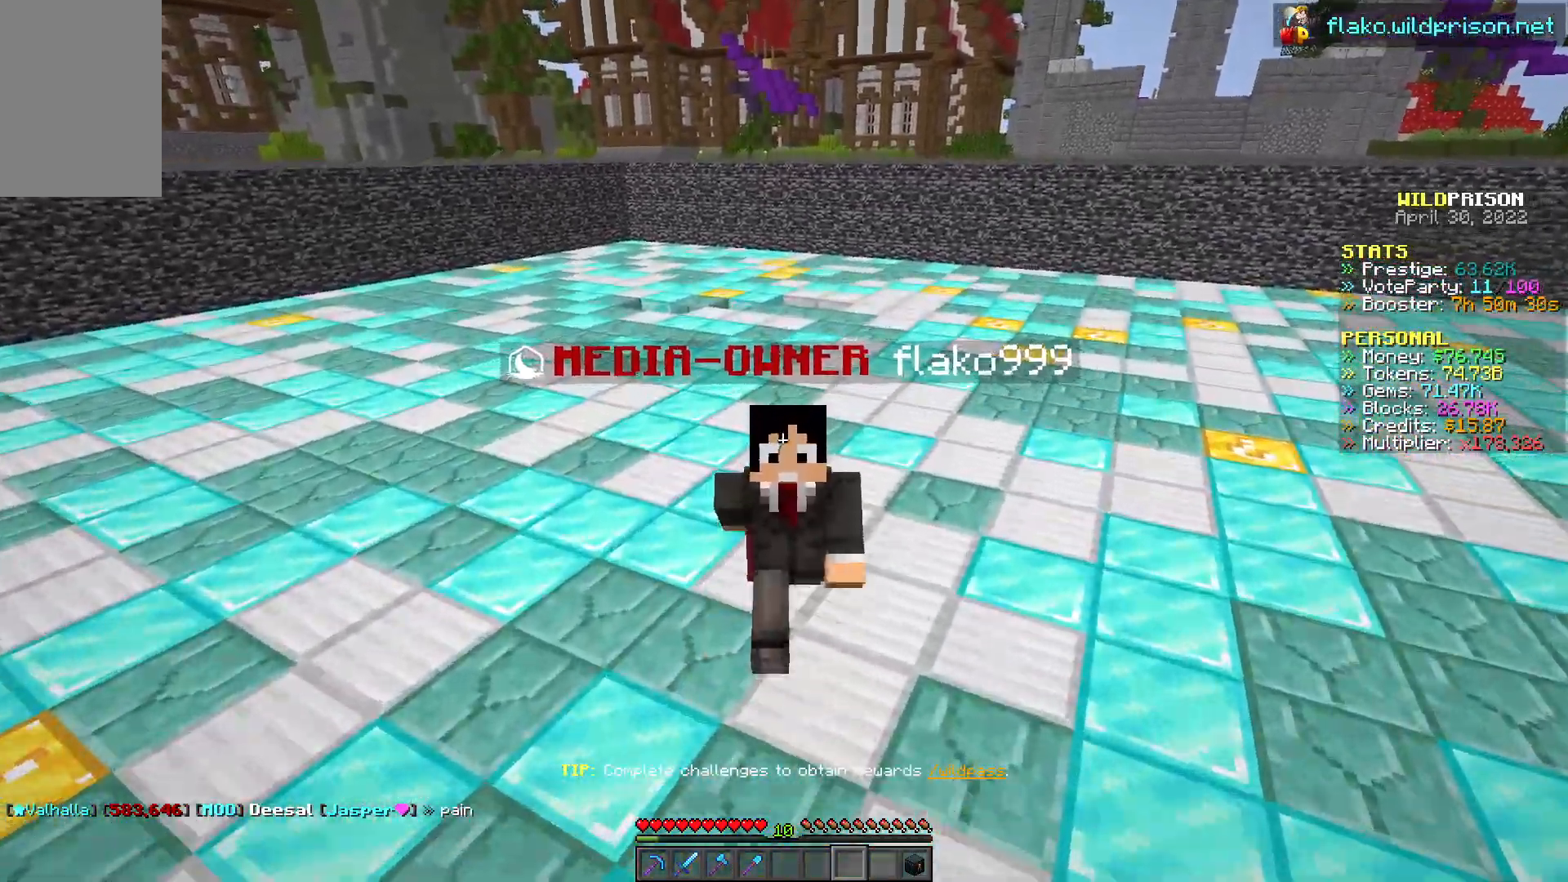
{"keys": ["s"], "mouse": [], "events": []}
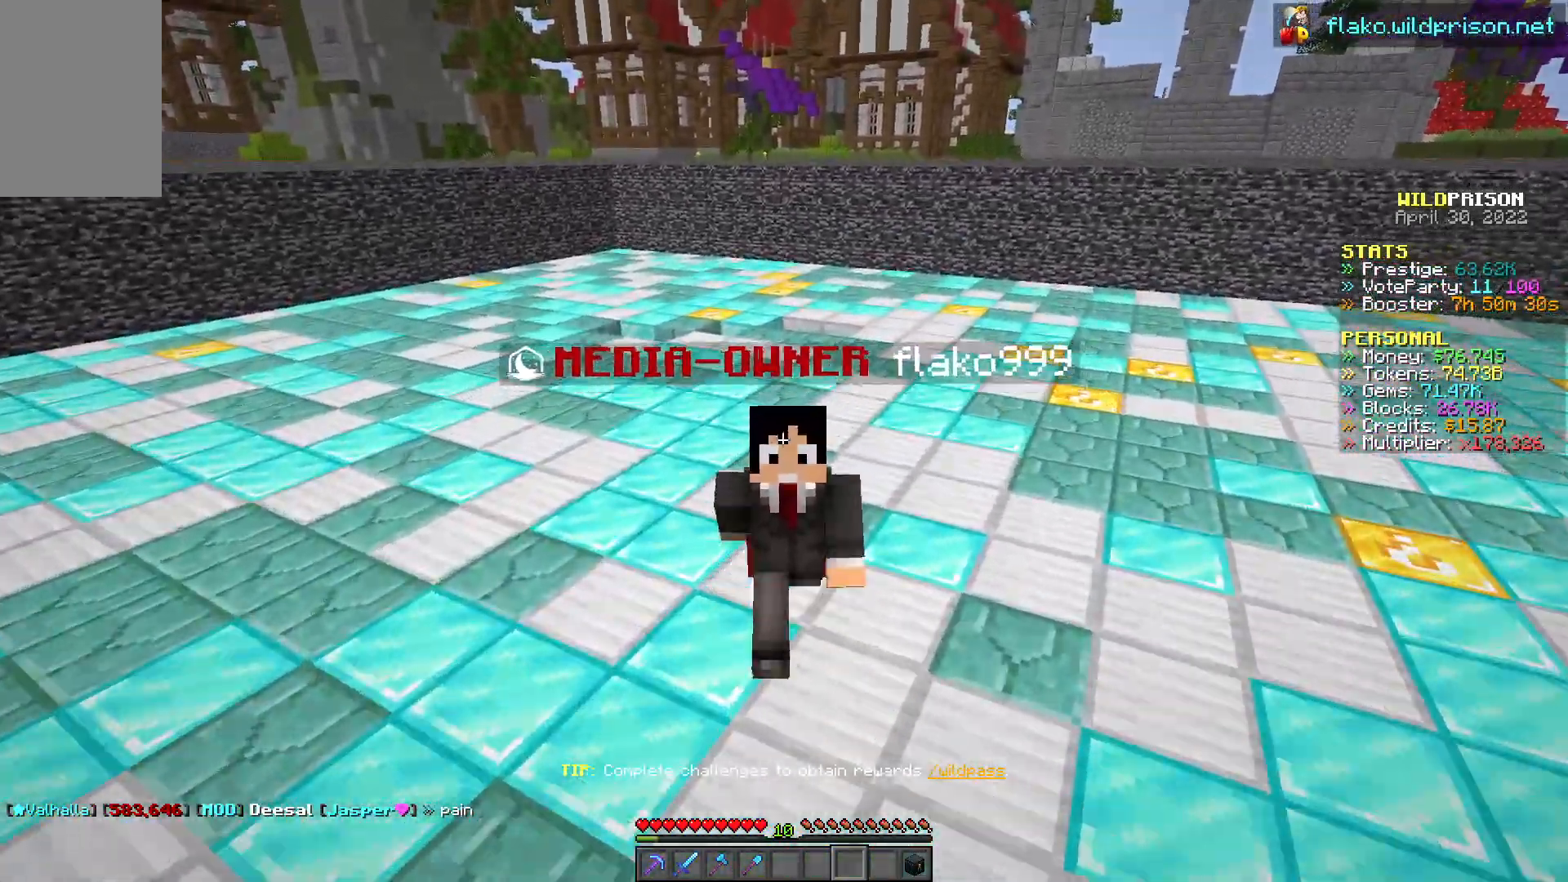
{"keys": ["s"], "mouse": [], "events": []}
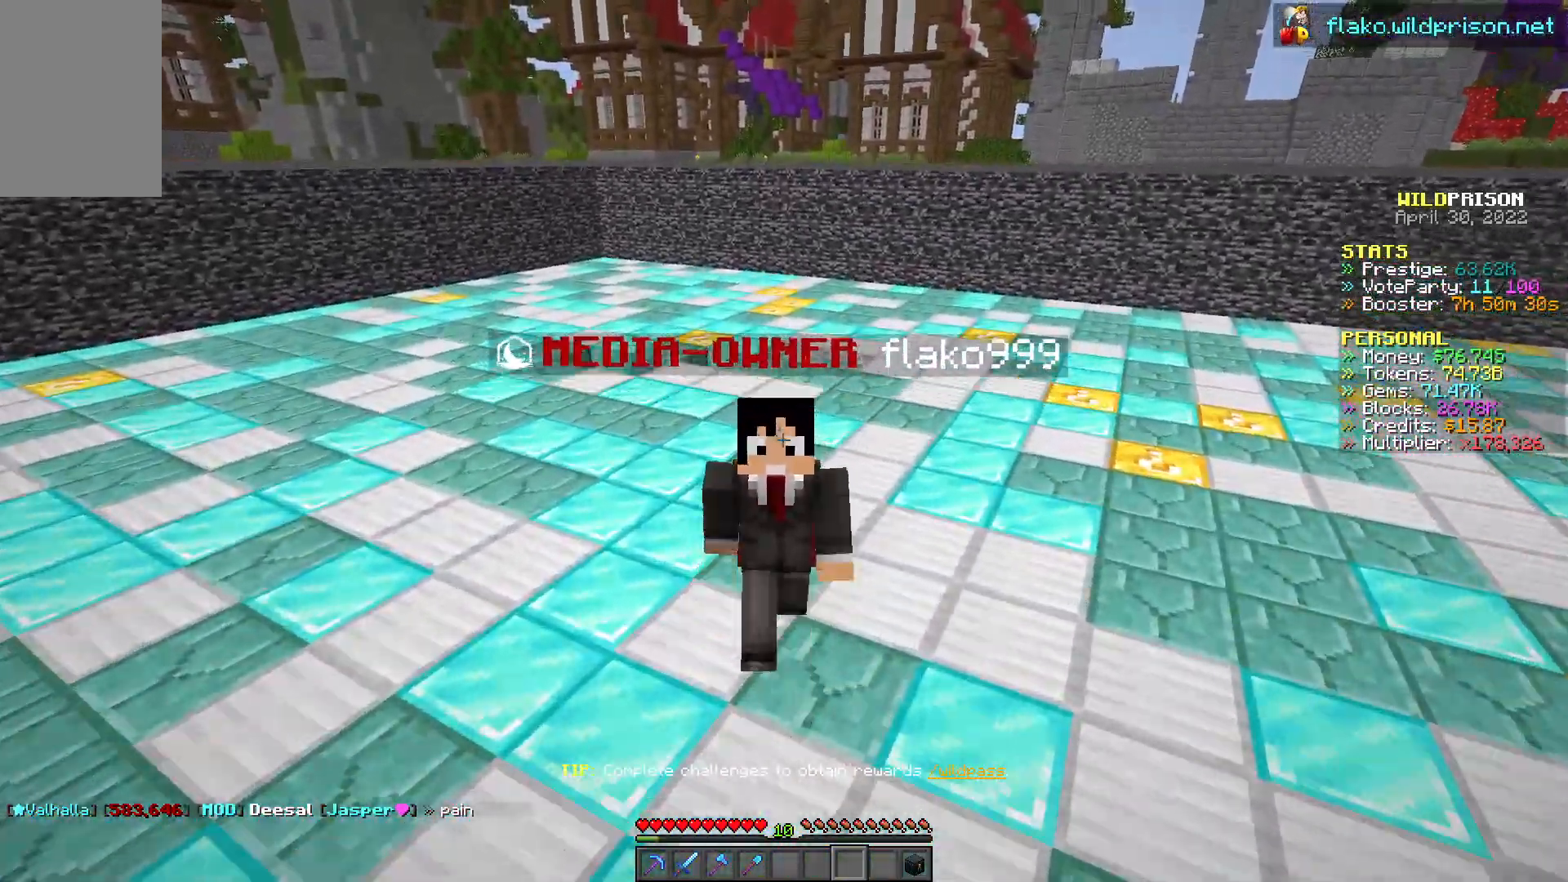
{"keys": ["s"], "mouse": [], "events": []}
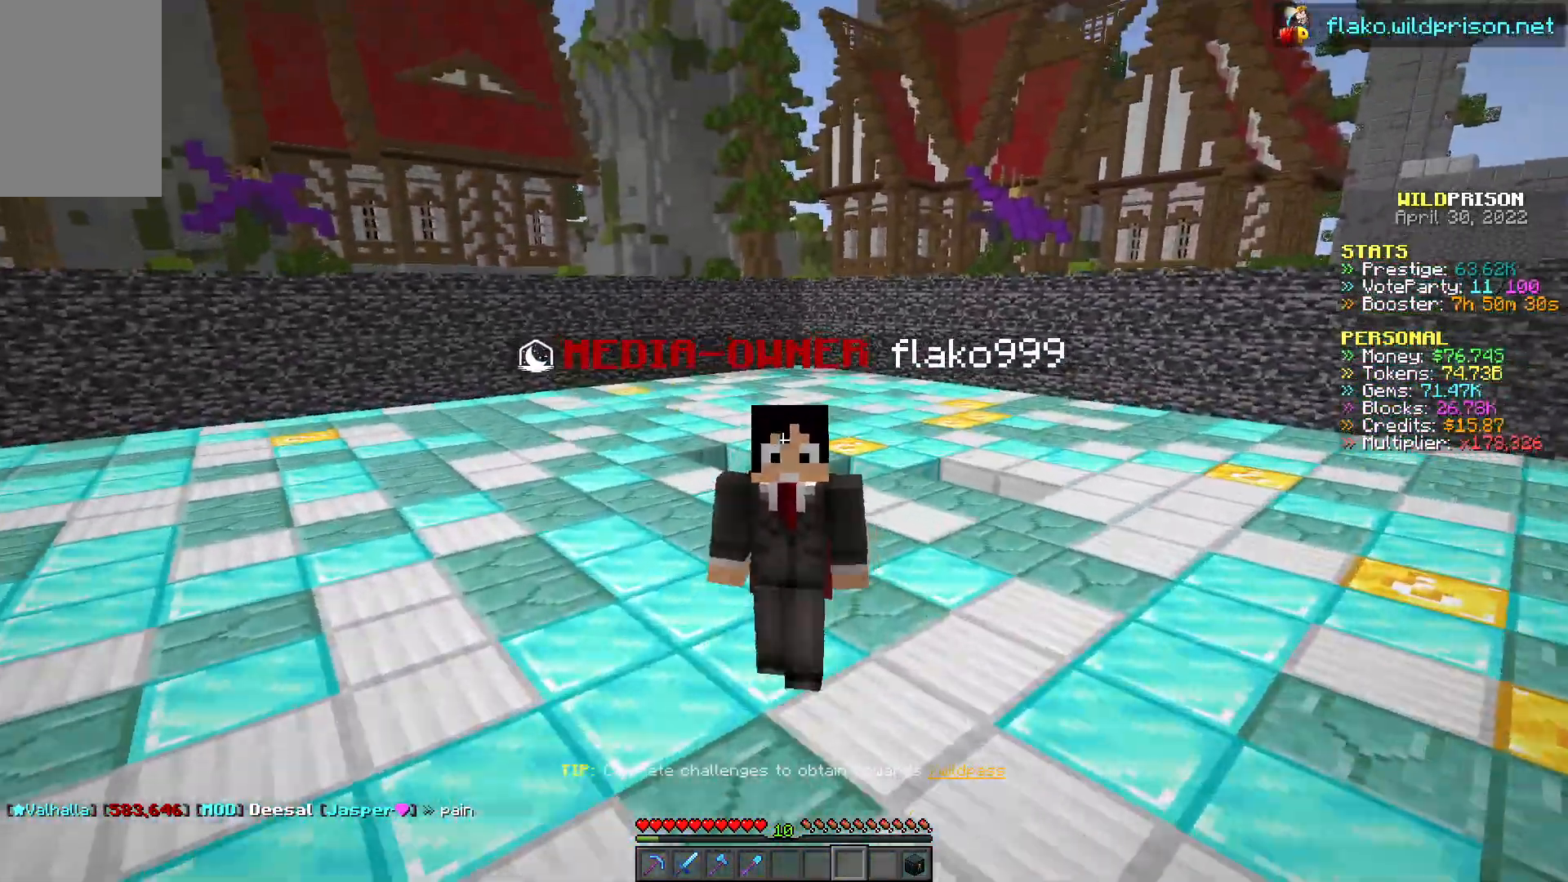
{"keys": ["s"], "mouse": [], "events": []}
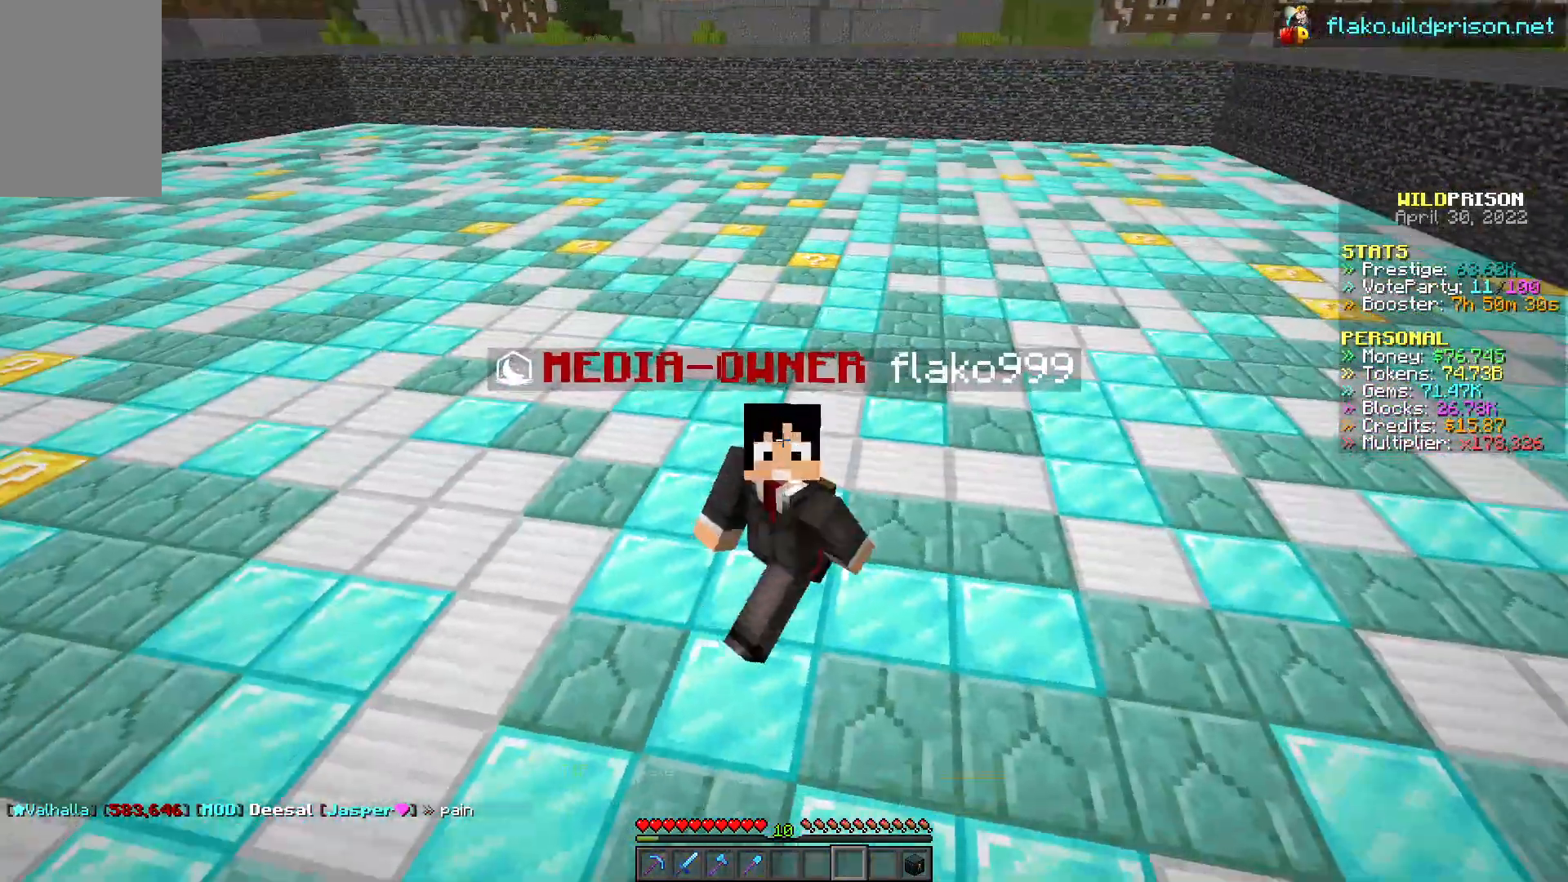
{"keys": ["s"], "mouse": [], "events": []}
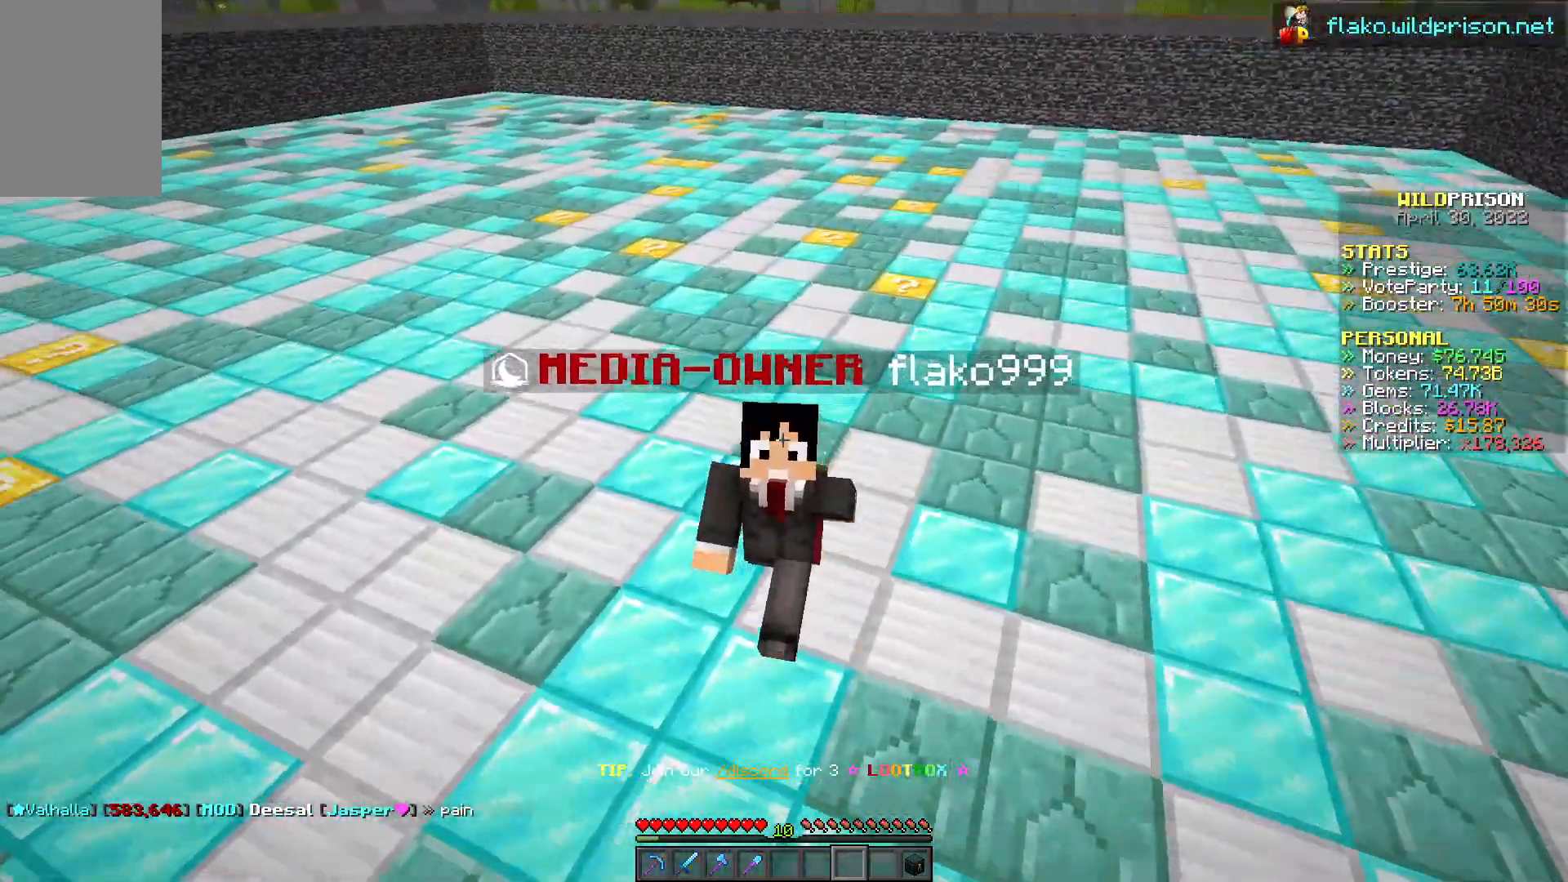
{"keys": ["s"], "mouse": [], "events": []}
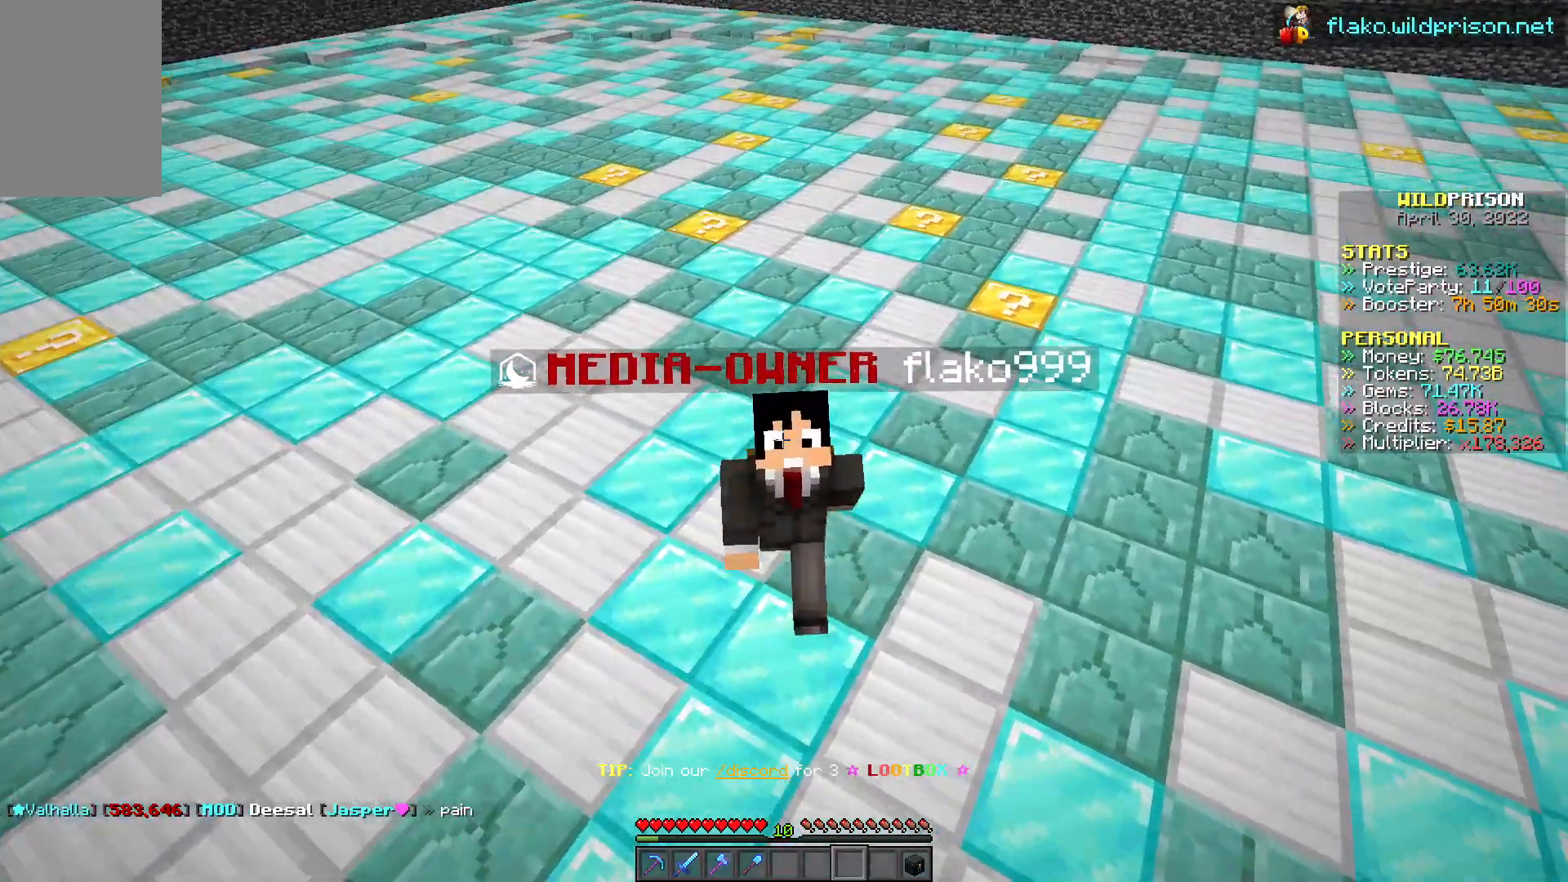
{"keys": ["s"], "mouse": [], "events": []}
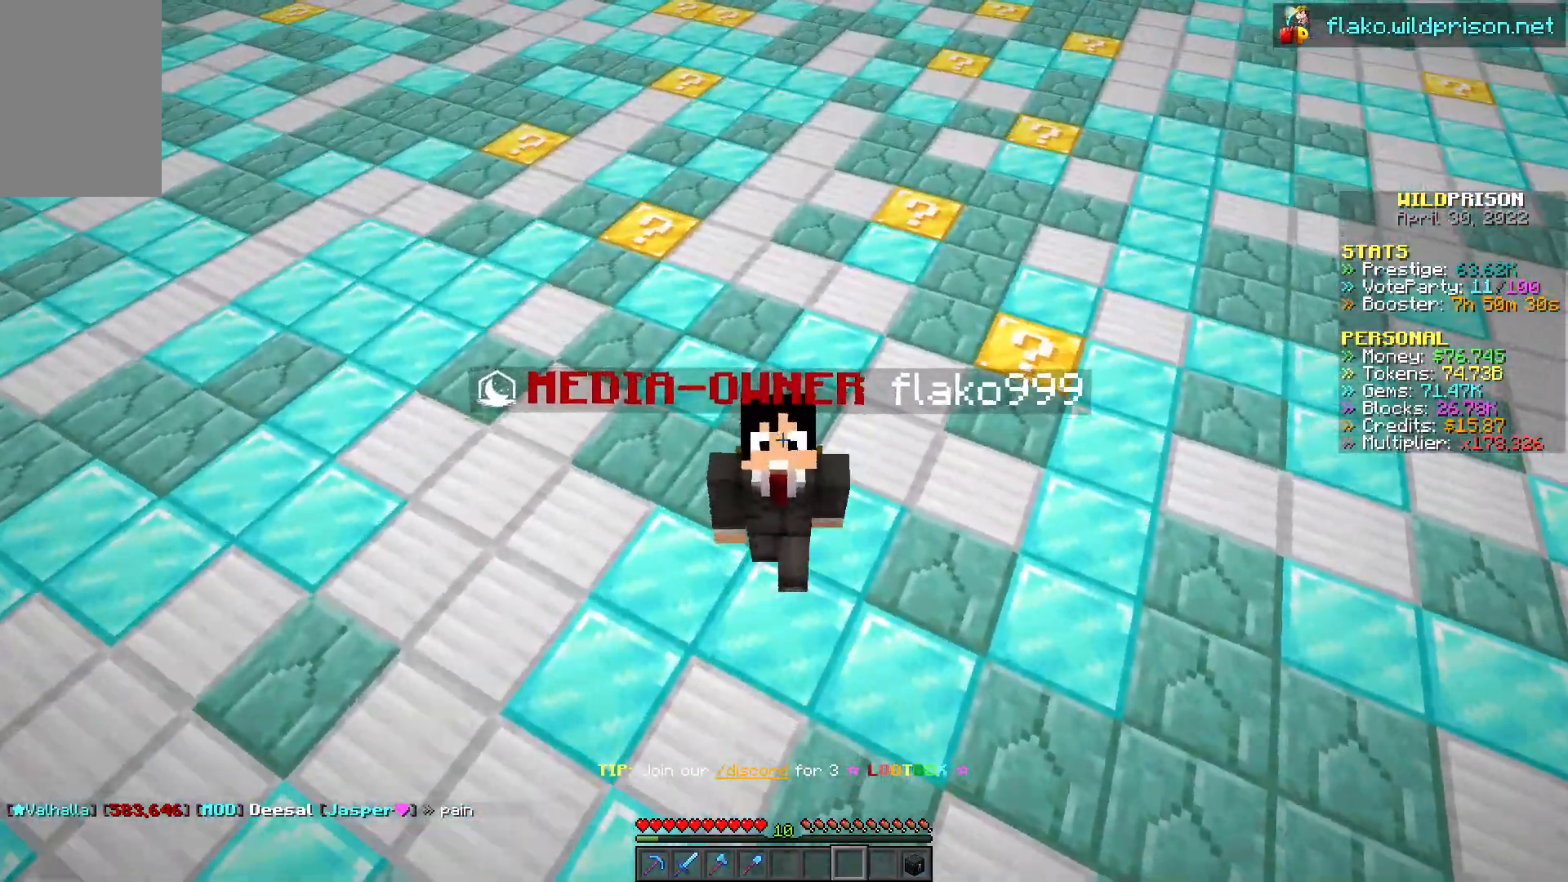
{"keys": ["s"], "mouse": [], "events": []}
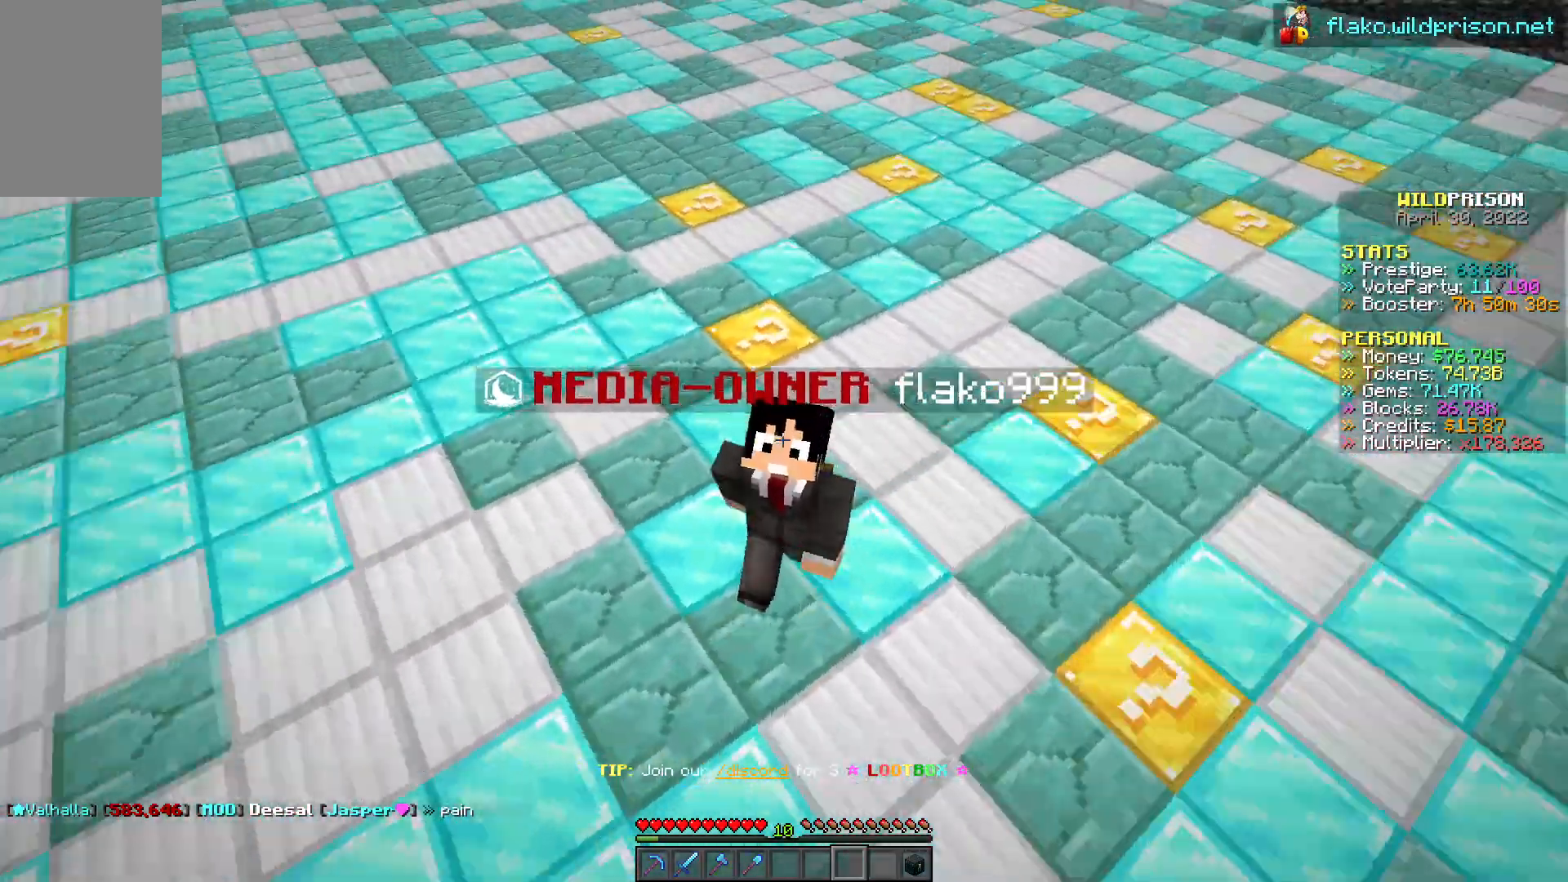
{"keys": ["s"], "mouse": [], "events": []}
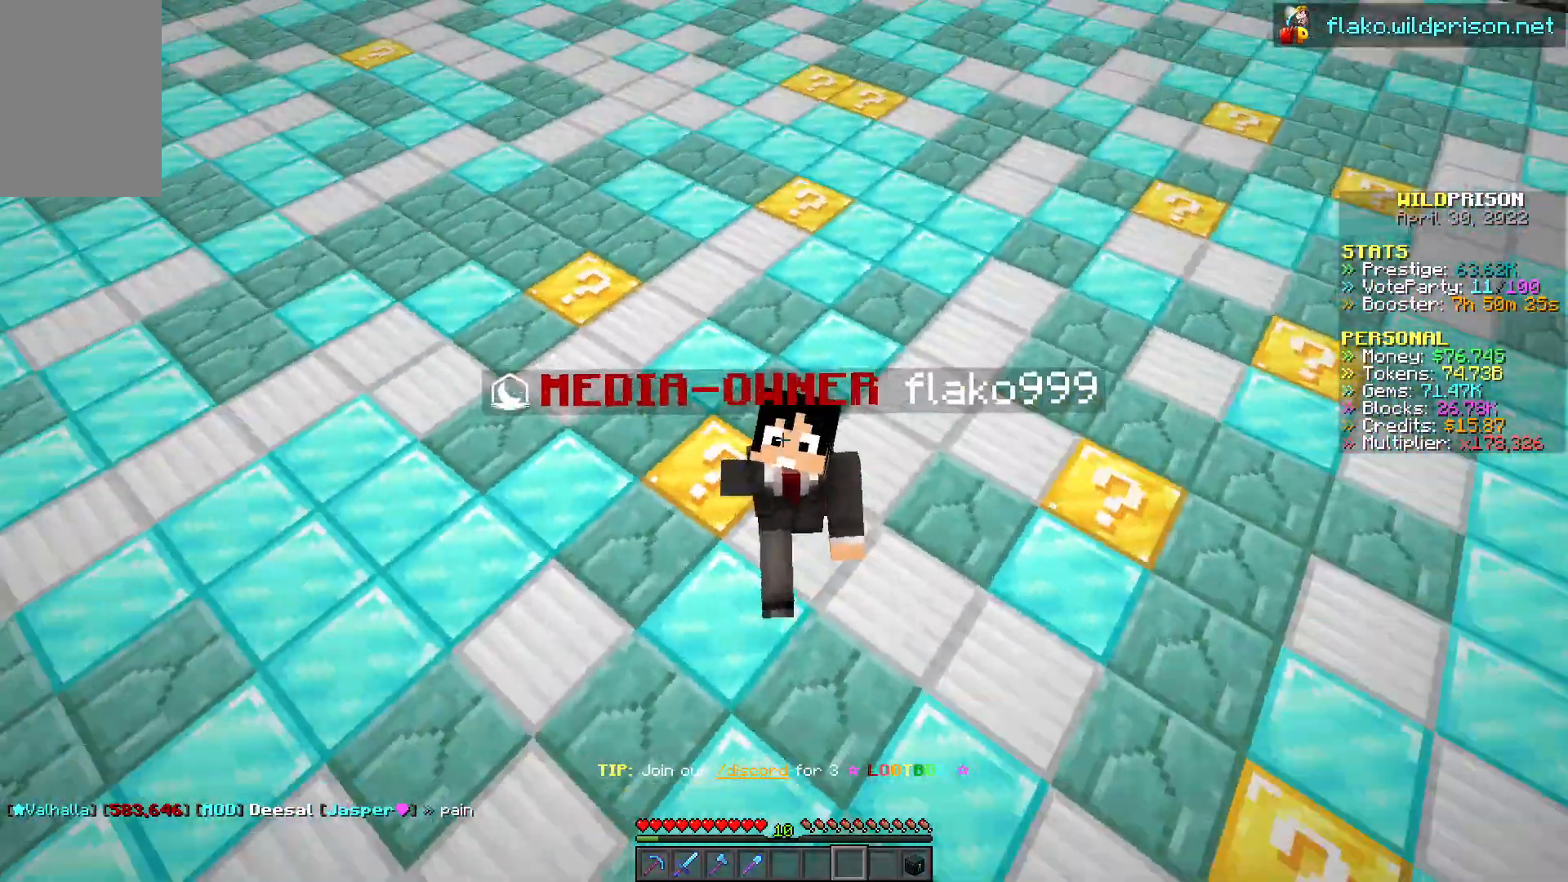
{"keys": ["s"], "mouse": [], "events": []}
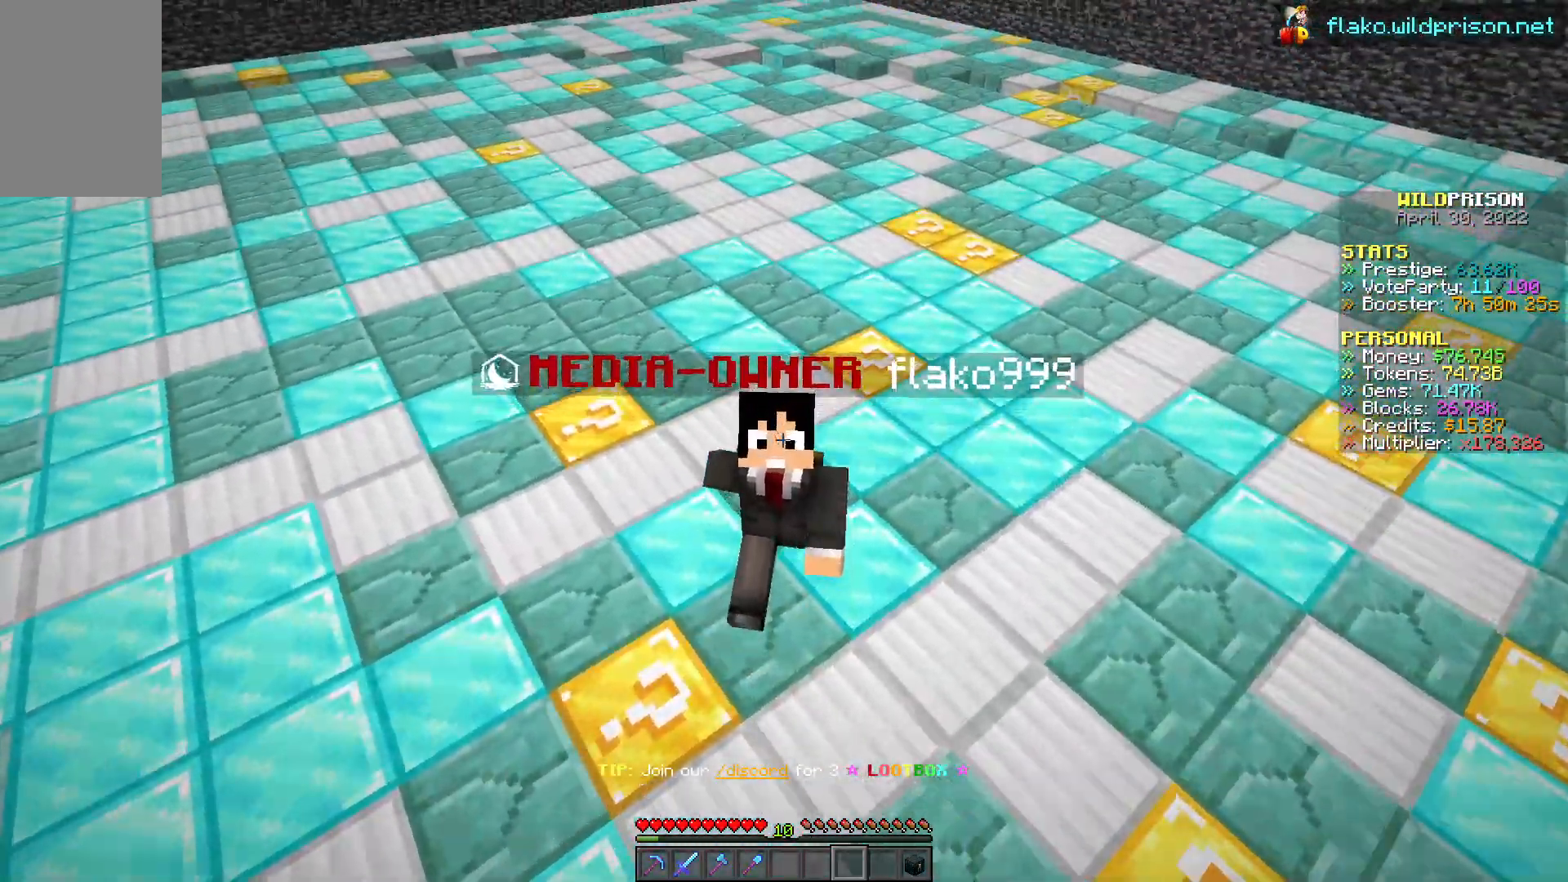
{"keys": ["s"], "mouse": [], "events": []}
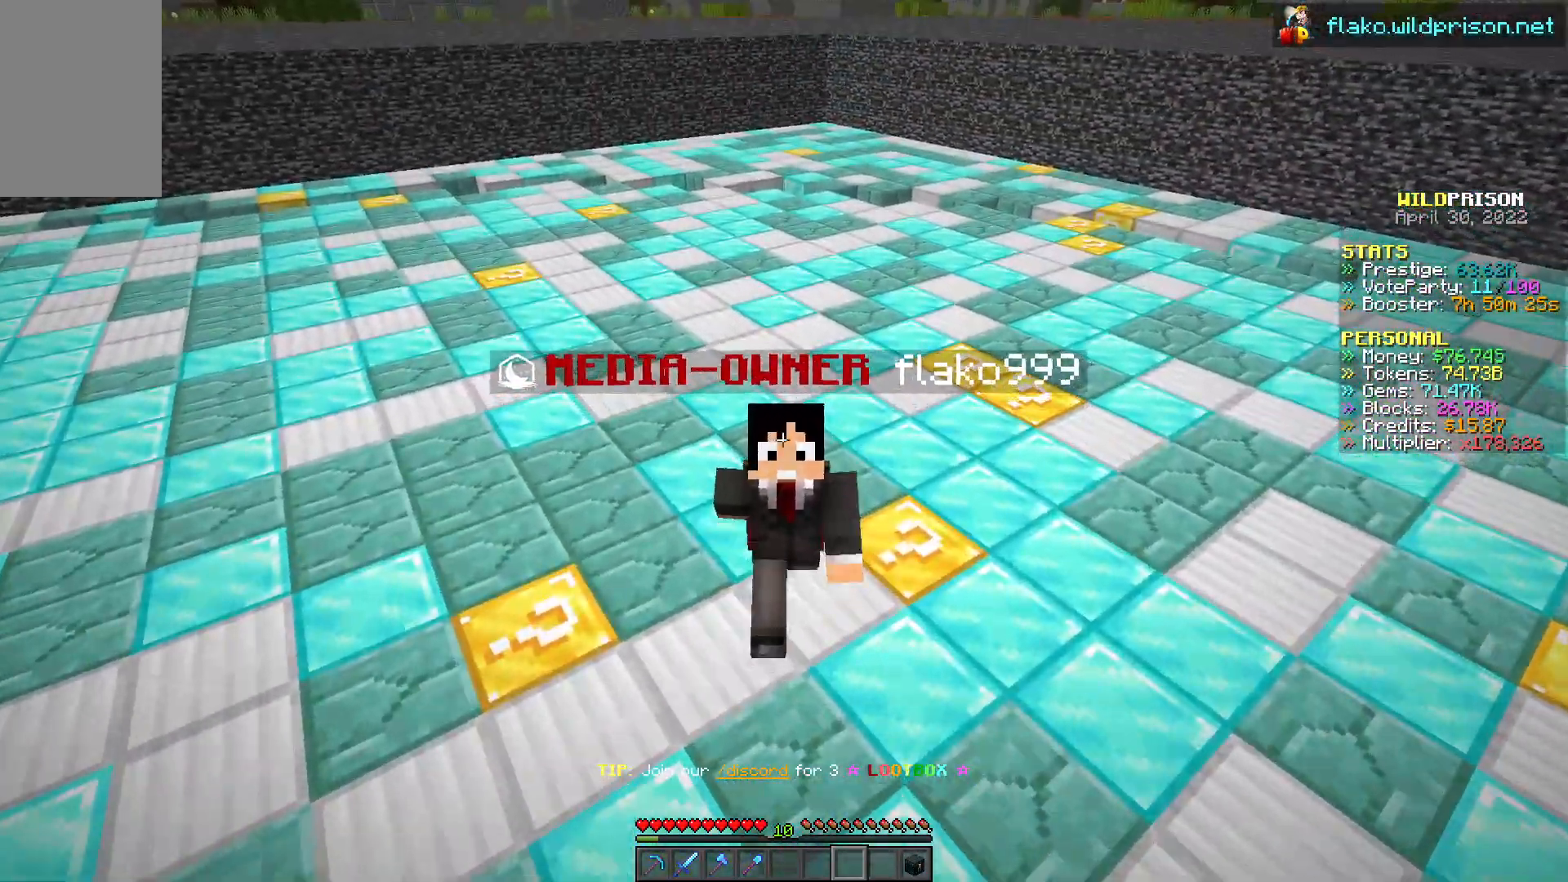
{"keys": [], "mouse": [], "events": [[450, "s", "up"]]}